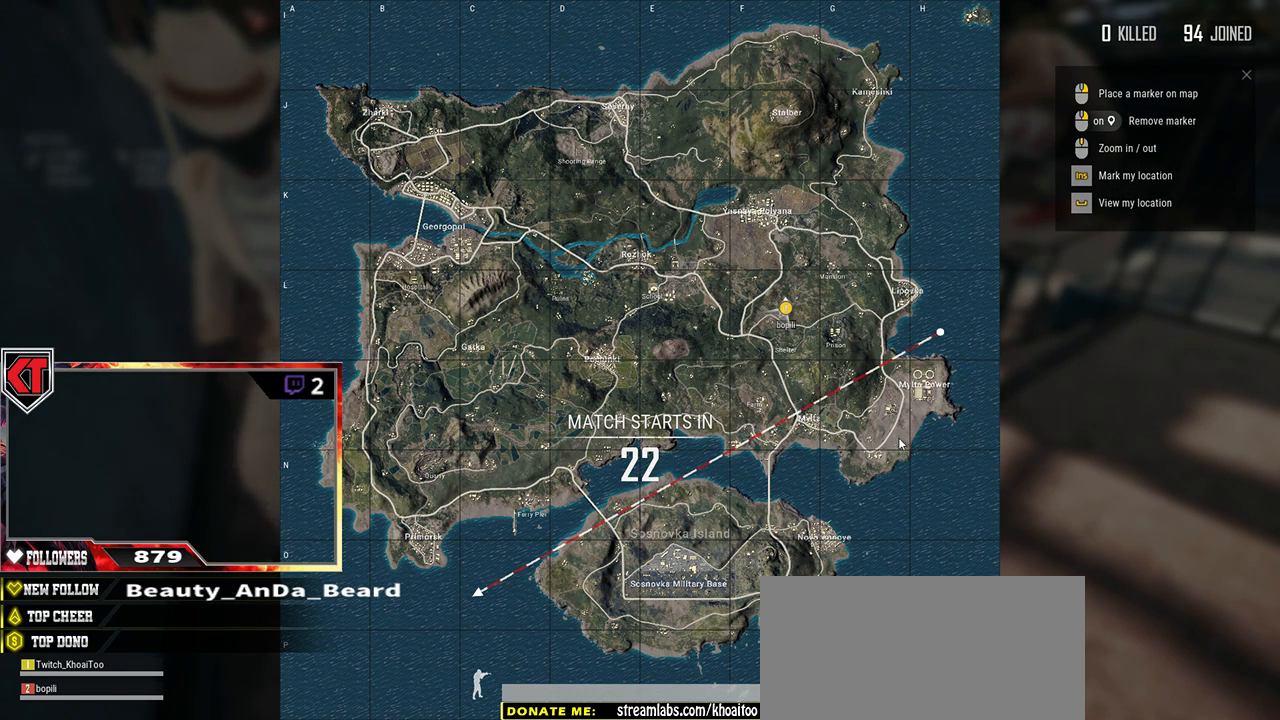
Gameplay with keyboard and mouse; each line is a JSON object with the keys and mouse buttons held at the frame after it. "events" lists presses ("down") and releases ("up") of "a", "c", "ctrl", "d", "e", "f", "q", "r", "s", "shift", "space", "tab", "v", "w", "x", "z", "mouse_left", "mouse_wheel" and "mouse_right" between this image and that frame as [ms after this image, input, new state], when the widget could be followed in between. "mouse_left", "mouse_wheel", "mouse_right" = the "left", "wheel", "right" buttons of the "mouse" list. No other keys are recorded. "wheel" means that the mouse wheel is clicked or scrolled. Mouse movement is not recorded.
{"keys": ["d"], "mouse": [], "events": [[350, "d", "down"]]}
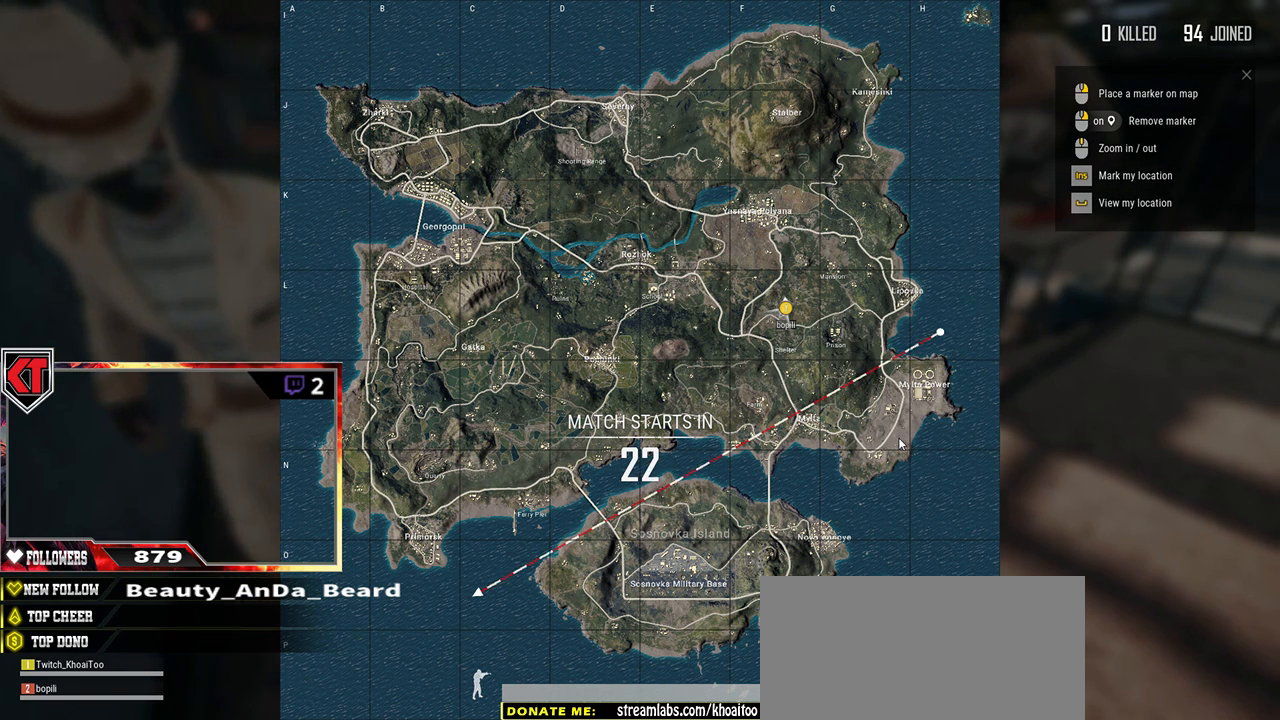
{"keys": ["w"], "mouse": [], "events": [[284, "w", "down"], [334, "d", "up"]]}
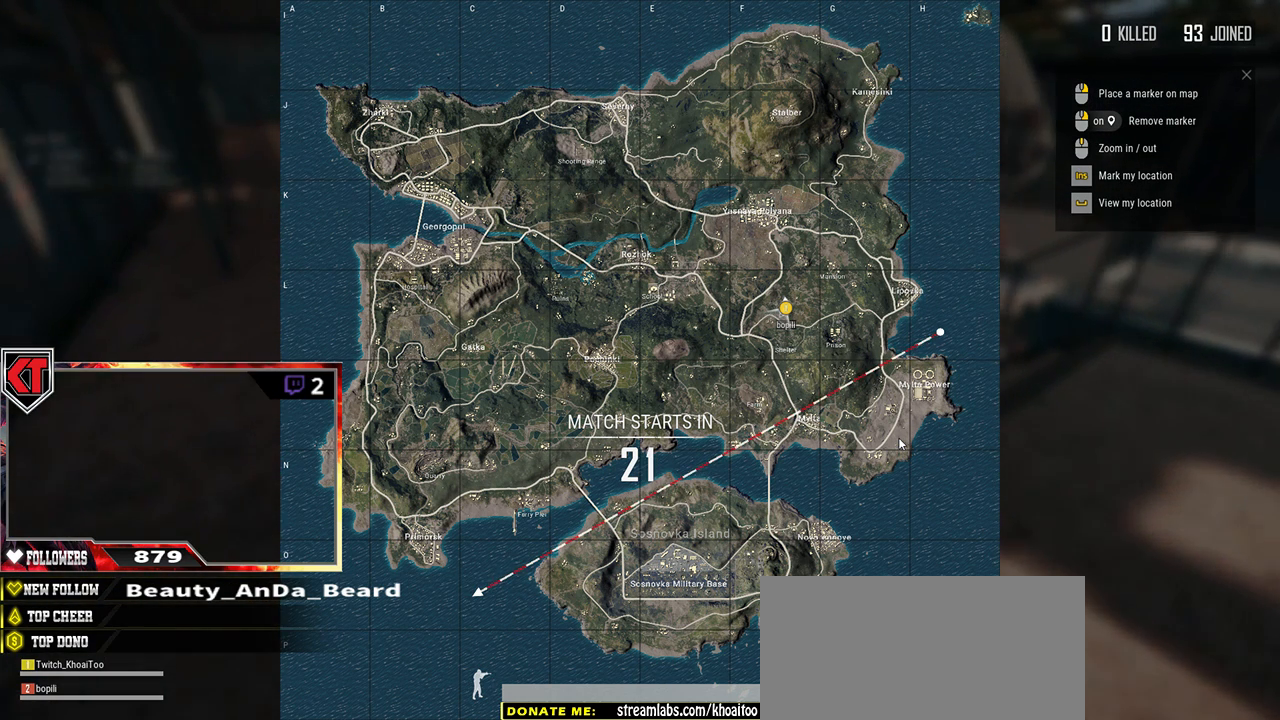
{"keys": [], "mouse": [], "events": [[150, "w", "up"]]}
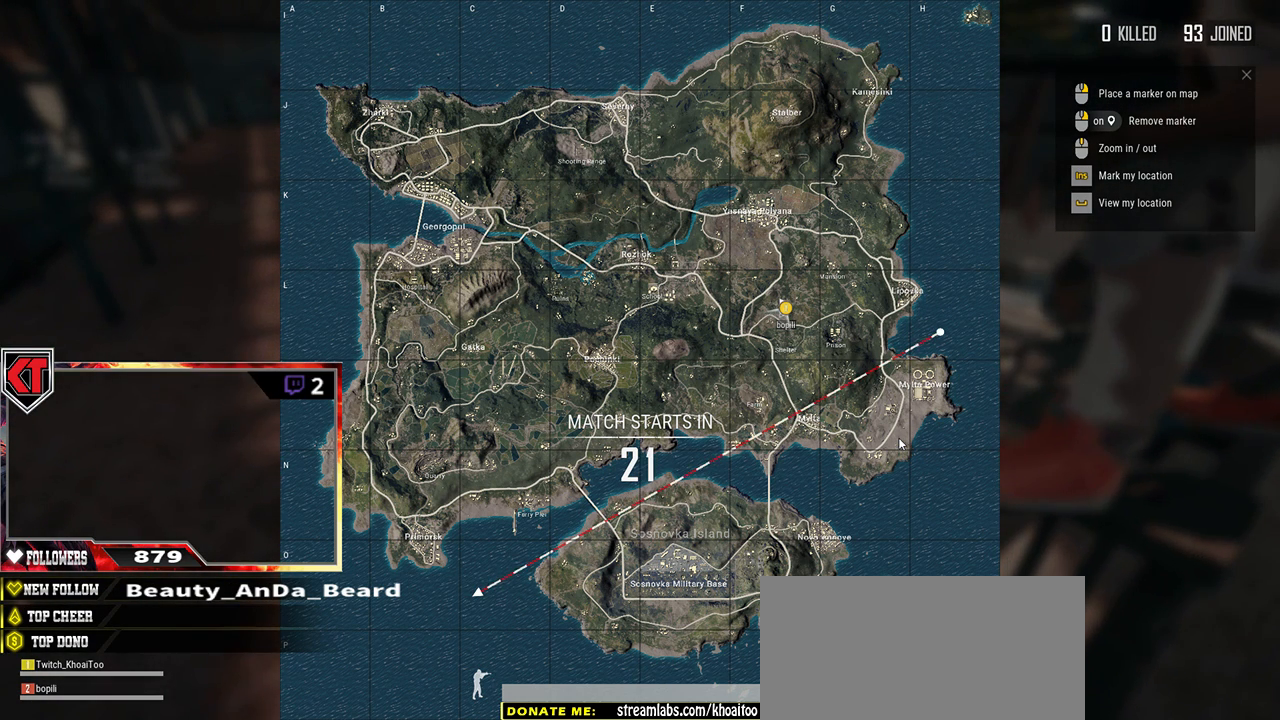
{"keys": ["a"], "mouse": [], "events": [[384, "a", "down"]]}
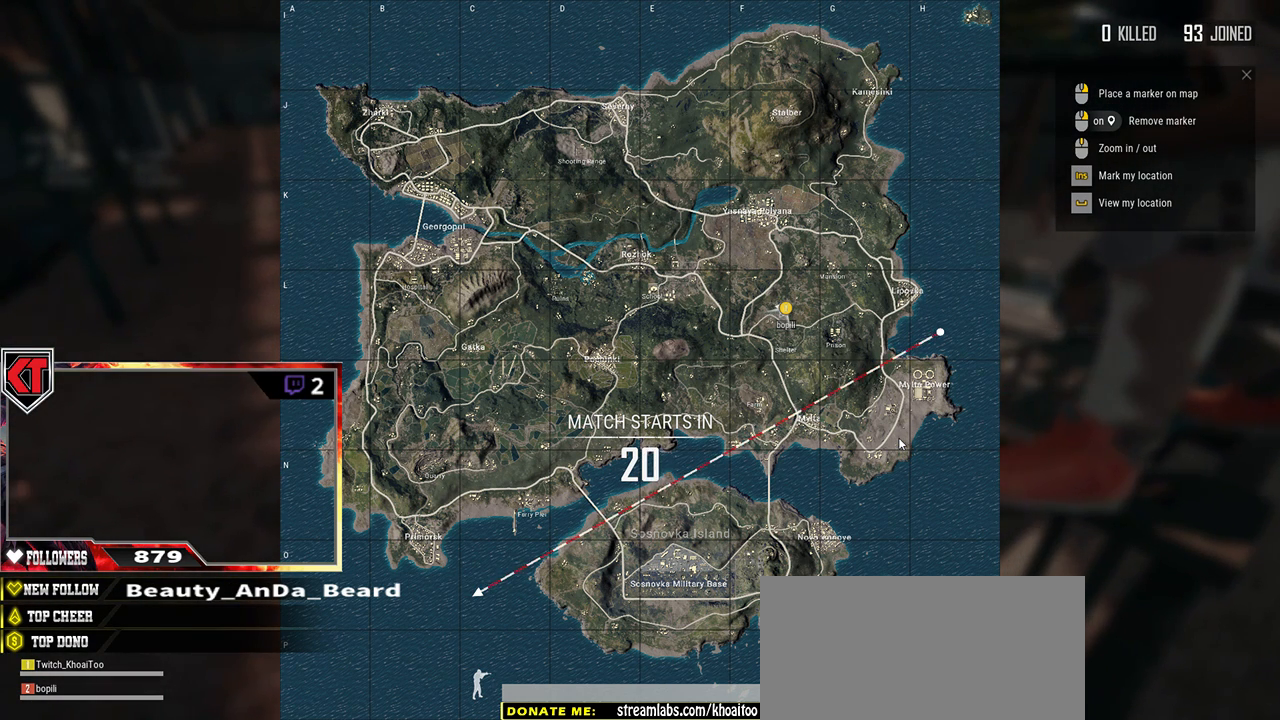
{"keys": ["w"], "mouse": [], "events": [[284, "v", "down"], [350, "w", "down"], [434, "v", "up"], [484, "a", "up"]]}
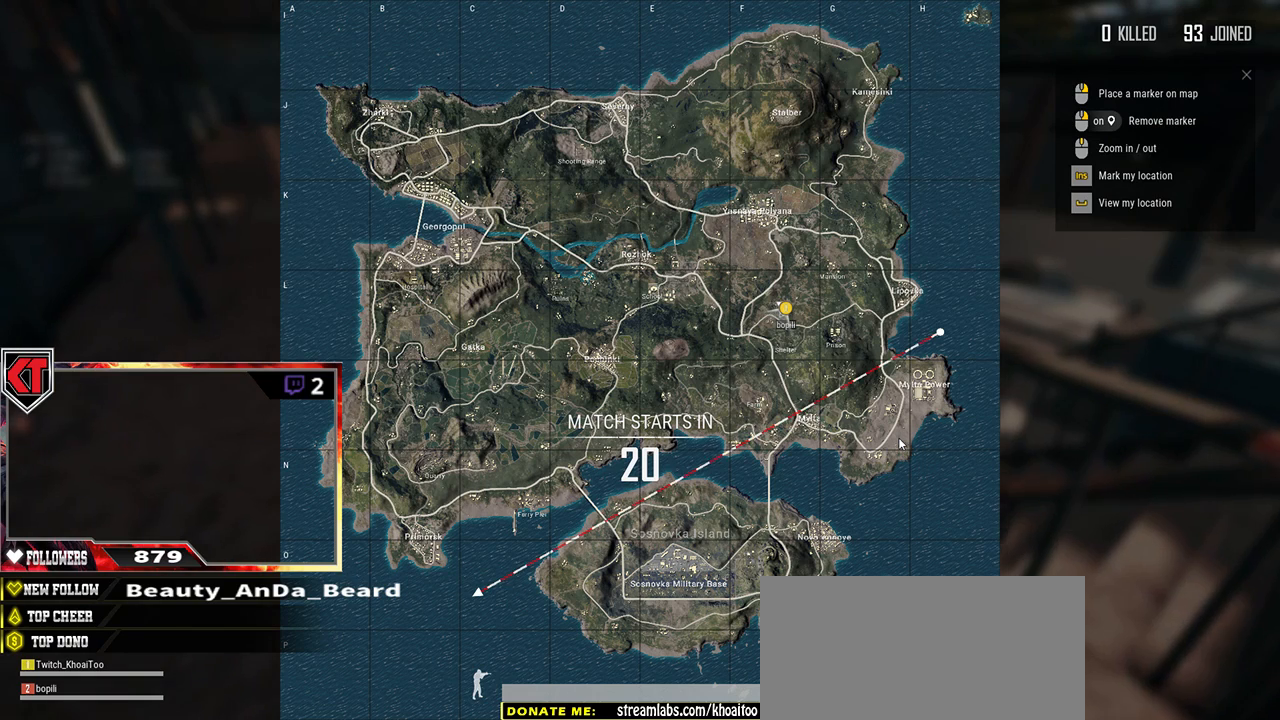
{"keys": [], "mouse": [], "events": [[267, "w", "up"]]}
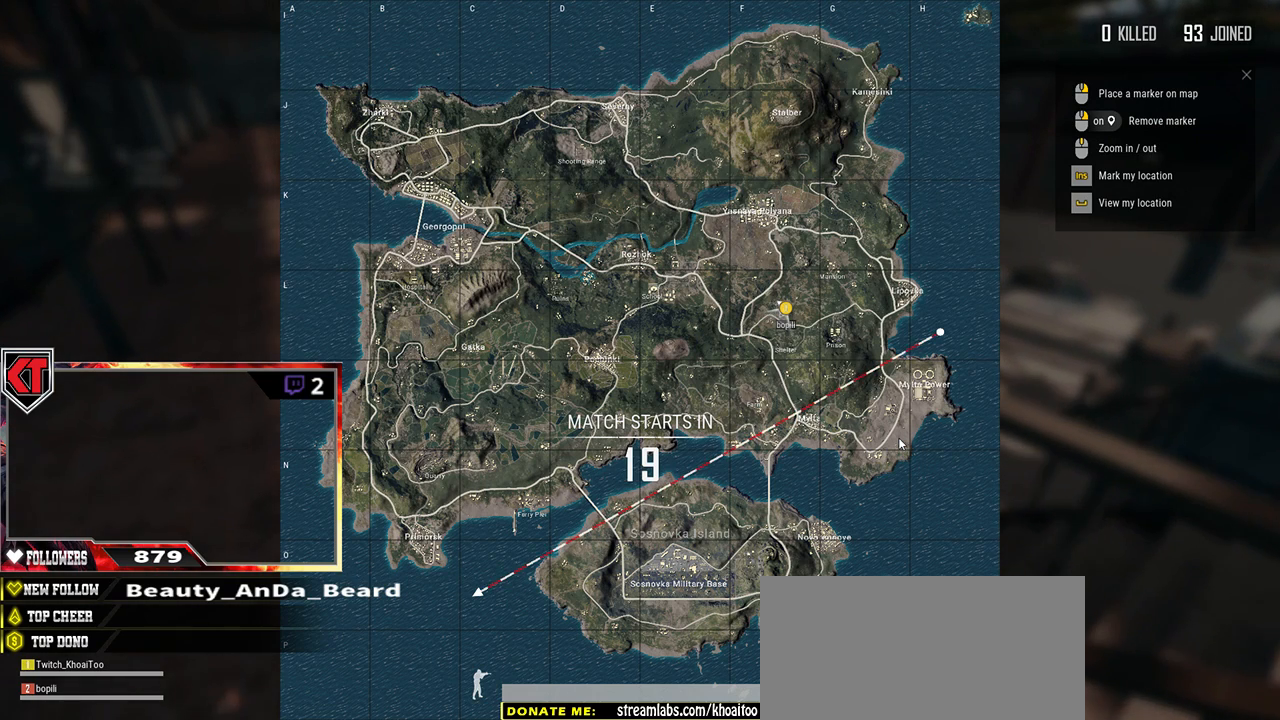
{"keys": [], "mouse": [], "events": []}
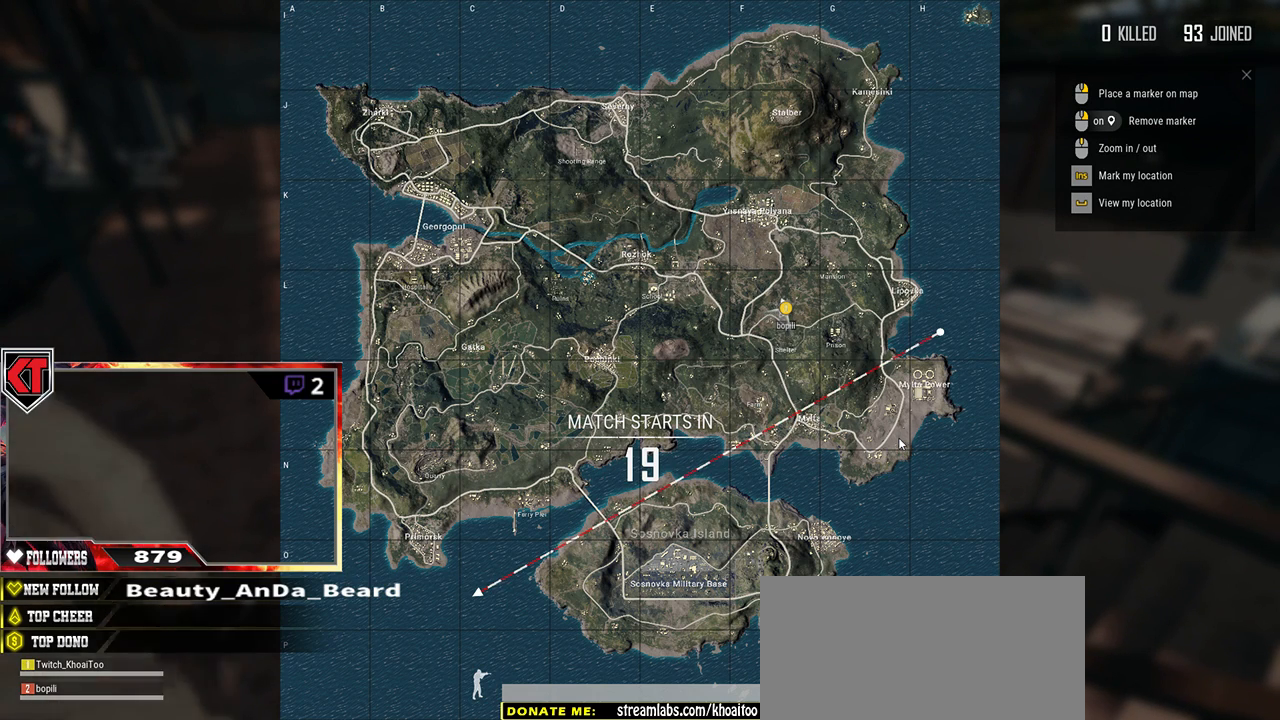
{"keys": ["s"], "mouse": [], "events": [[434, "s", "down"]]}
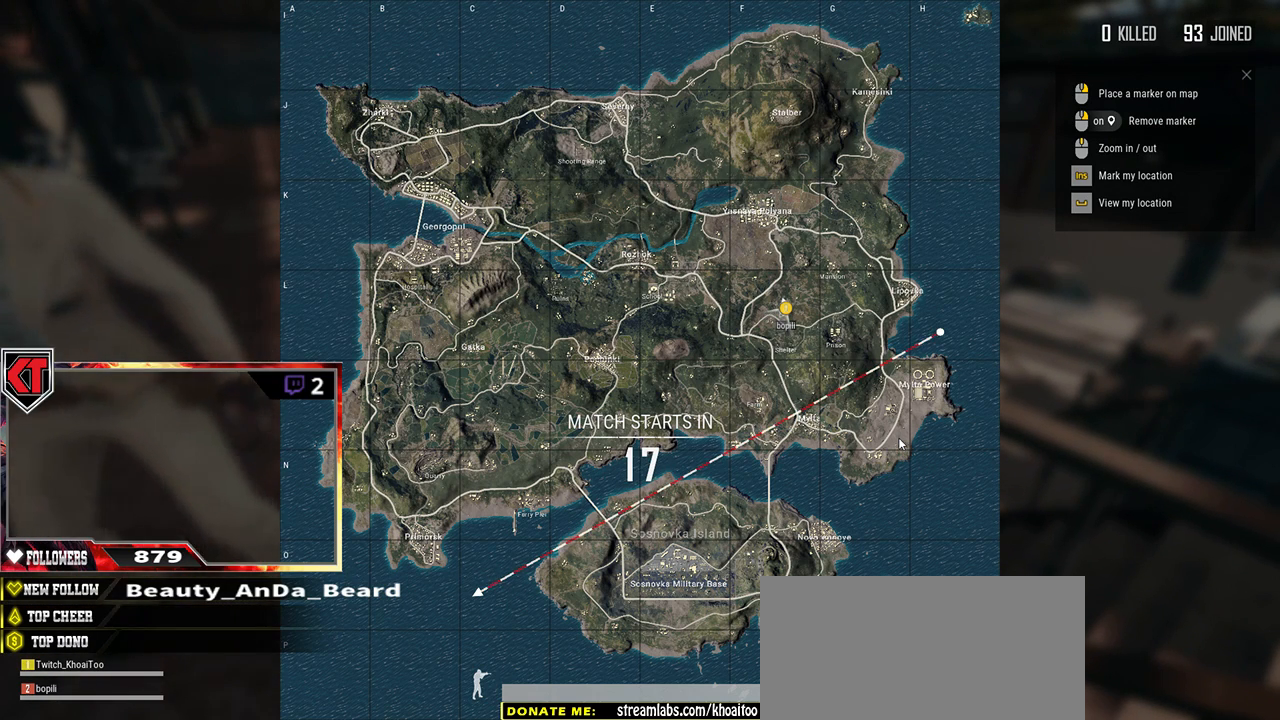
{"keys": ["d", "s"], "mouse": [], "events": [[117, "a", "down"], [217, "a", "up"], [284, "d", "down"]]}
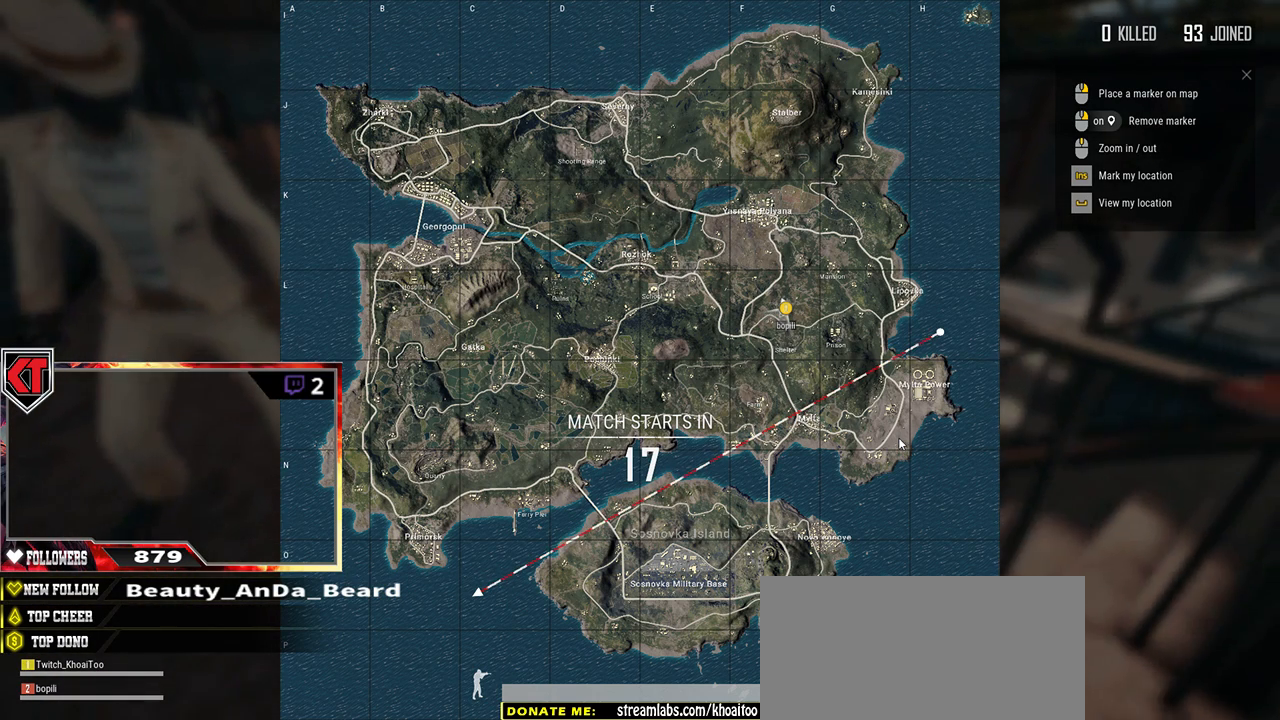
{"keys": ["d"], "mouse": [], "events": [[384, "s", "up"]]}
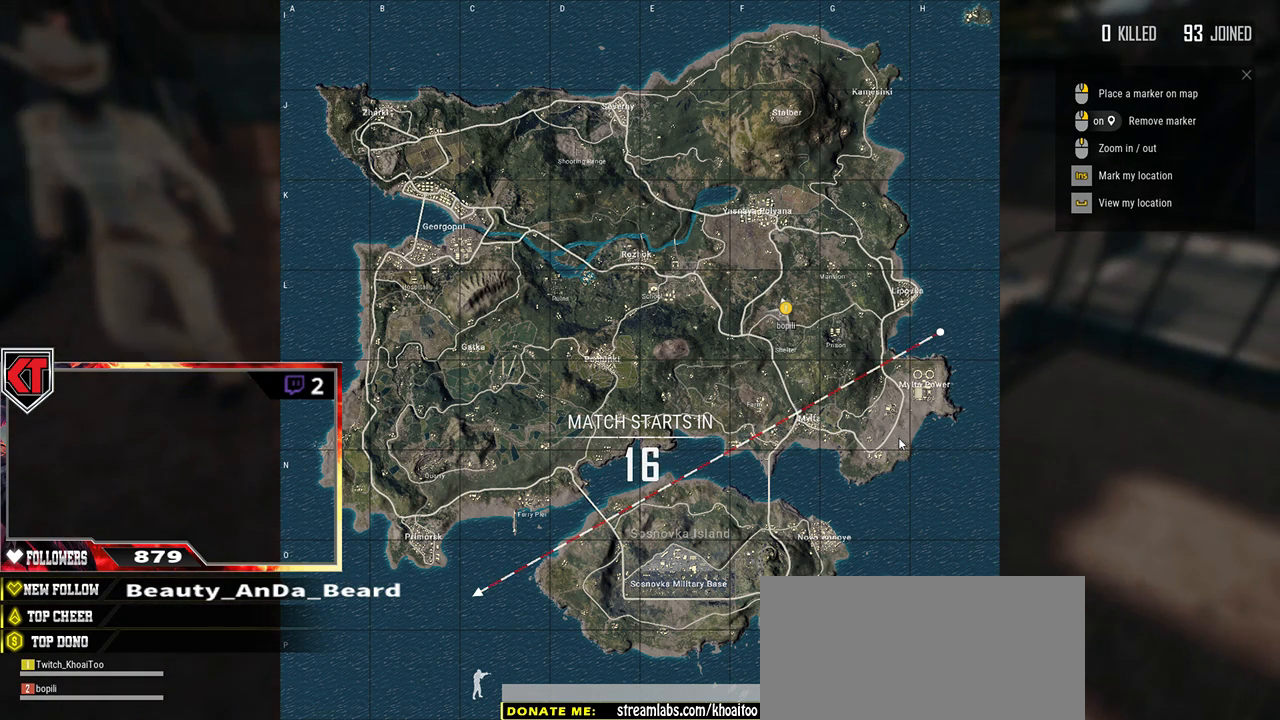
{"keys": ["w"], "mouse": [], "events": [[50, "d", "up"], [100, "a", "down"], [434, "w", "down"], [450, "a", "up"]]}
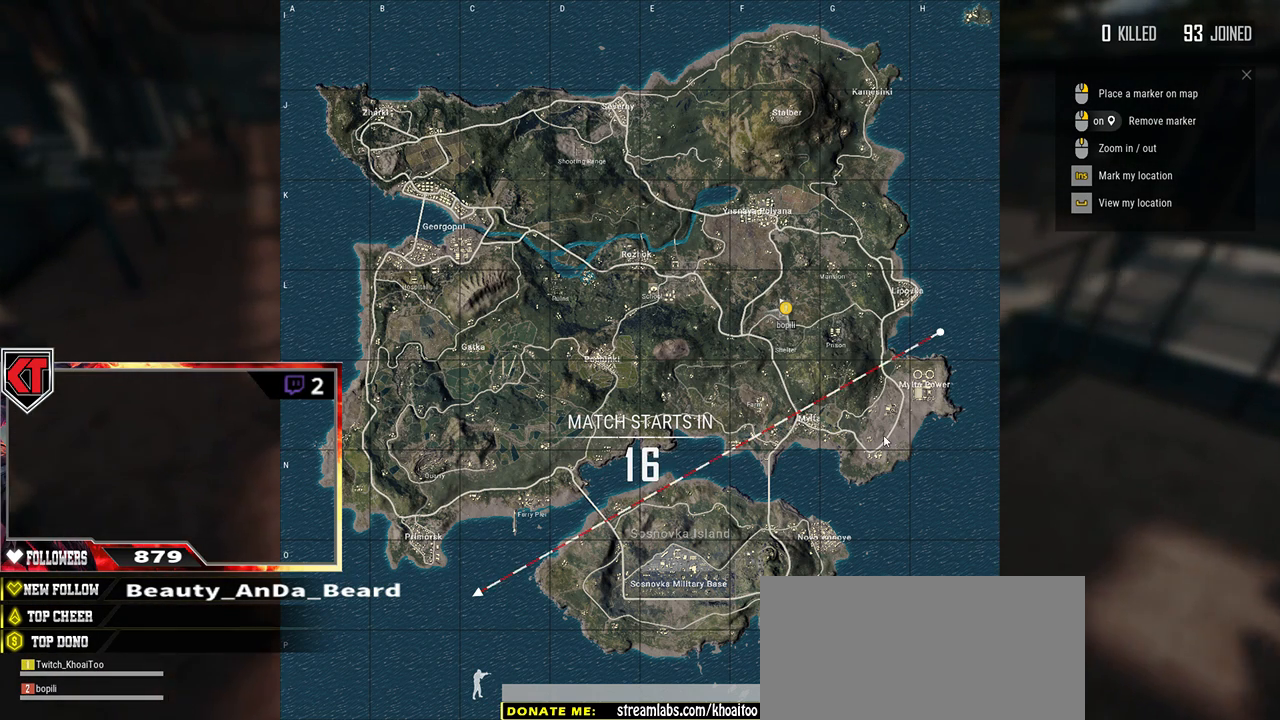
{"keys": ["a", "w"], "mouse": [], "events": [[317, "v", "down"], [367, "a", "down"], [467, "v", "up"]]}
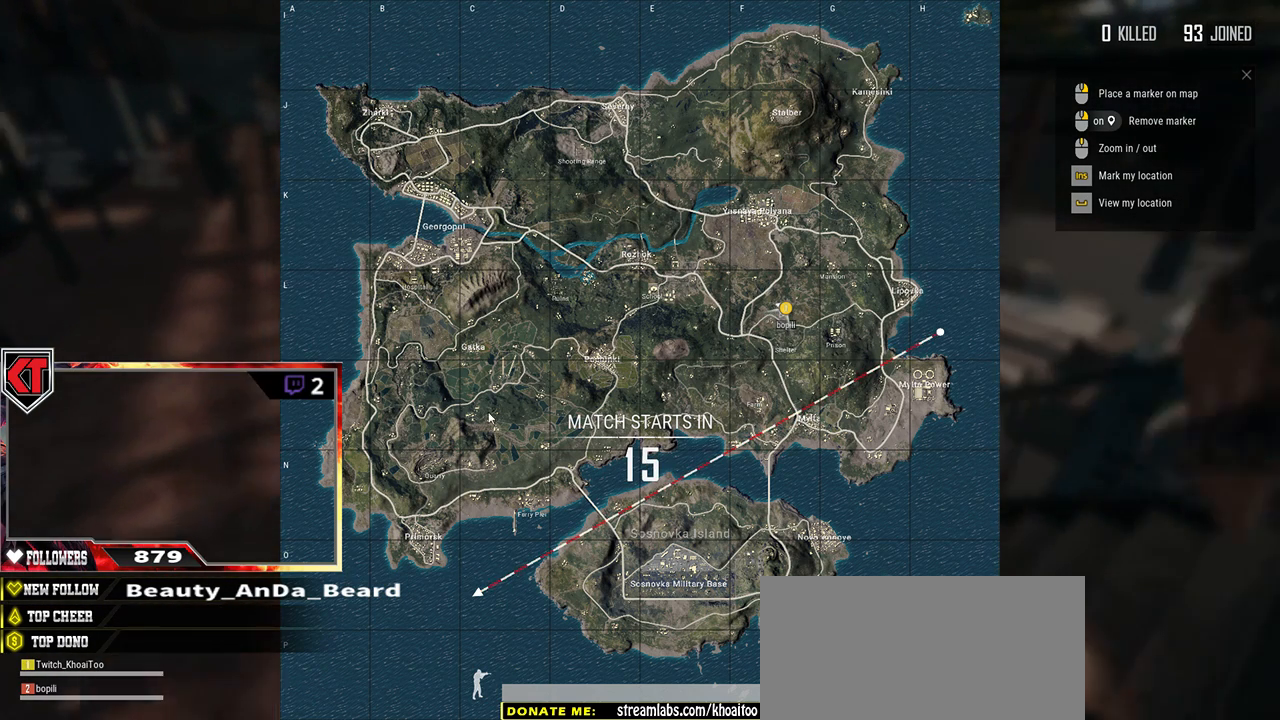
{"keys": [], "mouse": [], "events": [[117, "a", "up"], [300, "w", "up"]]}
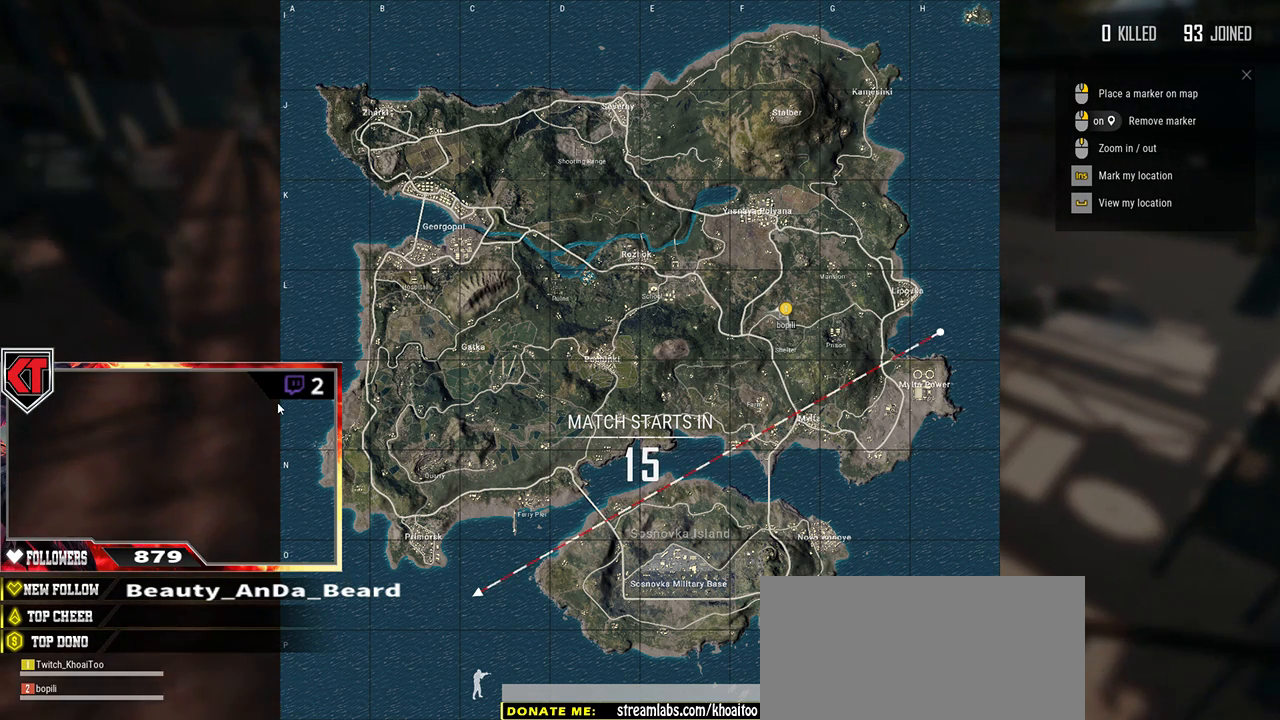
{"keys": [], "mouse": [], "events": []}
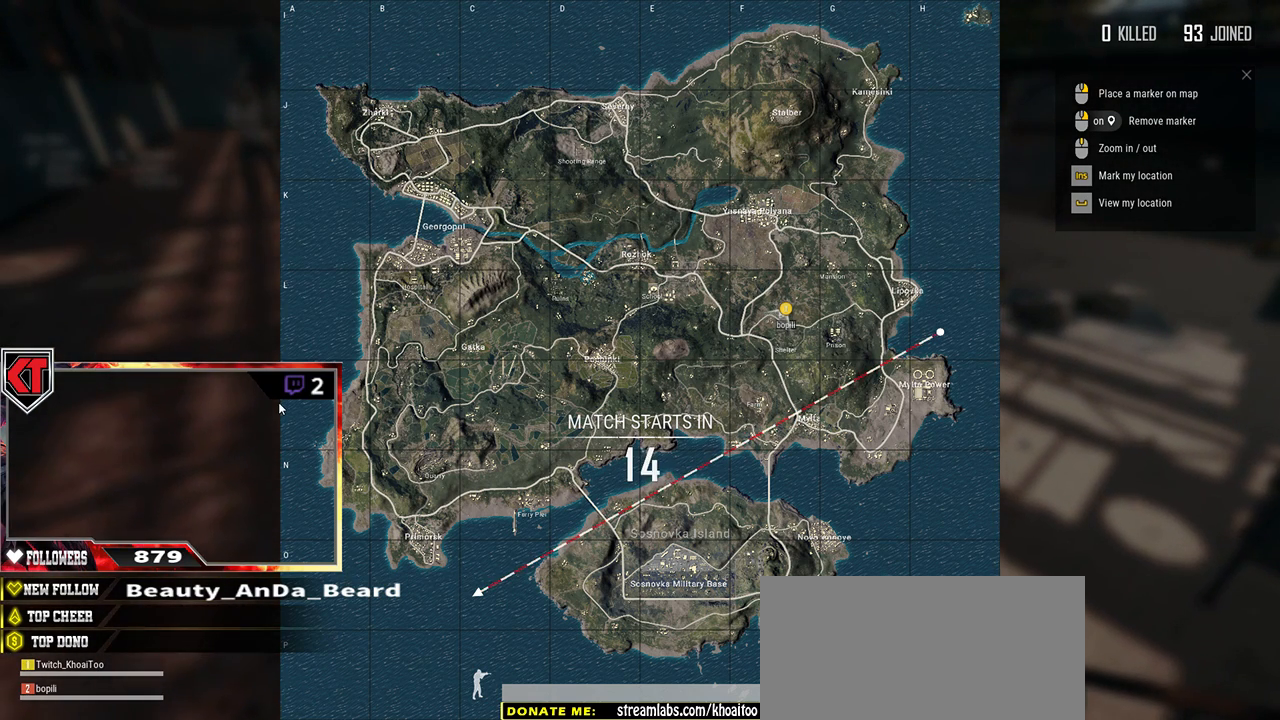
{"keys": ["w"], "mouse": [], "events": [[34, "v", "down"], [184, "v", "up"], [434, "w", "down"]]}
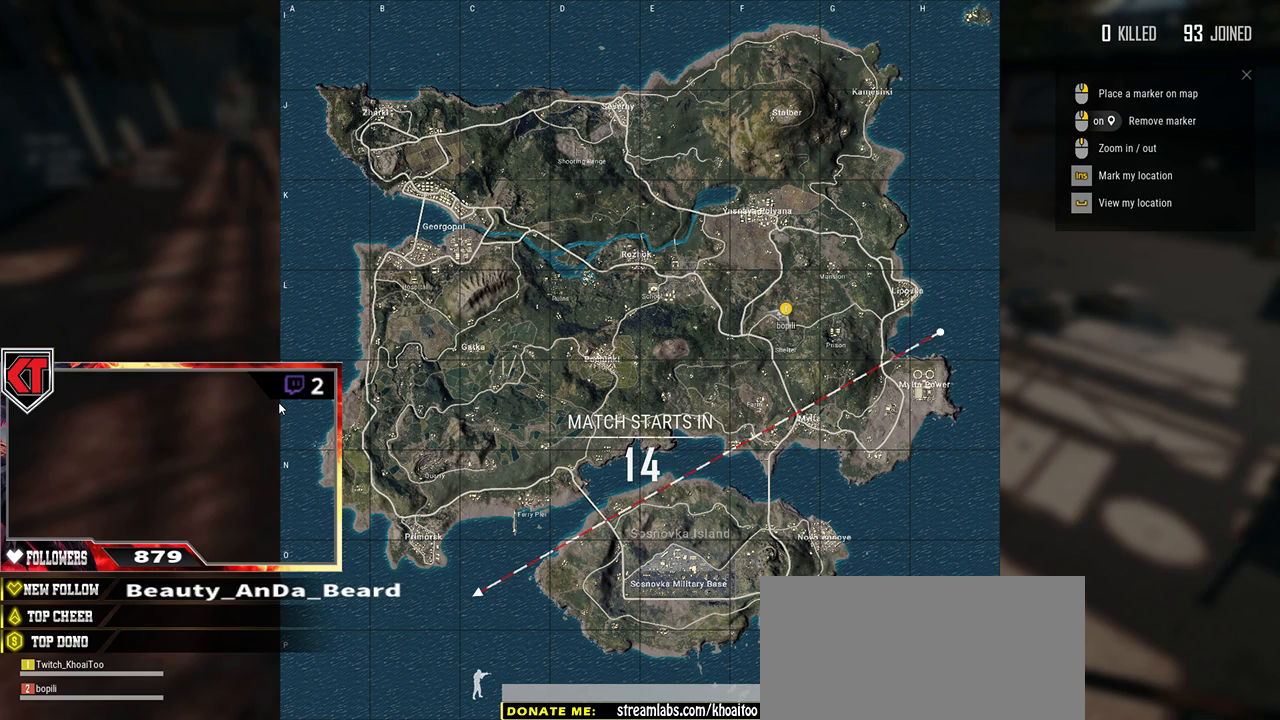
{"keys": ["a", "w"], "mouse": [], "events": [[50, "a", "down"]]}
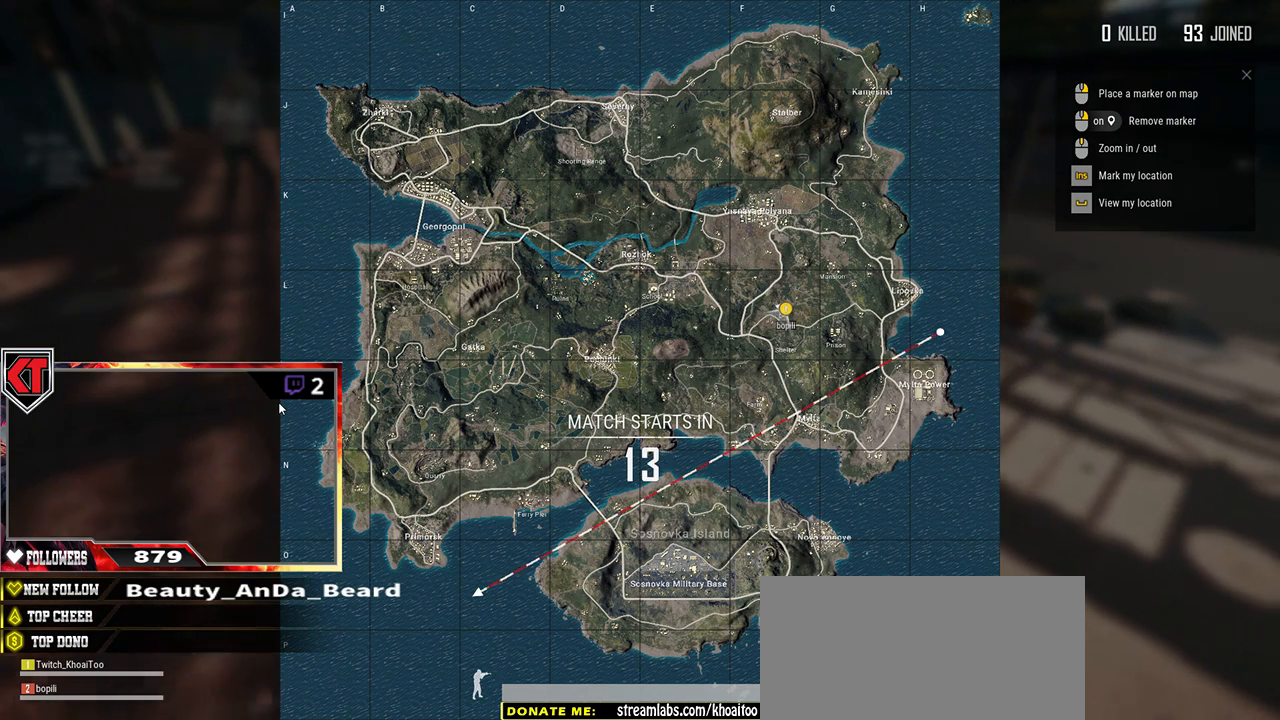
{"keys": ["a", "w"], "mouse": [], "events": []}
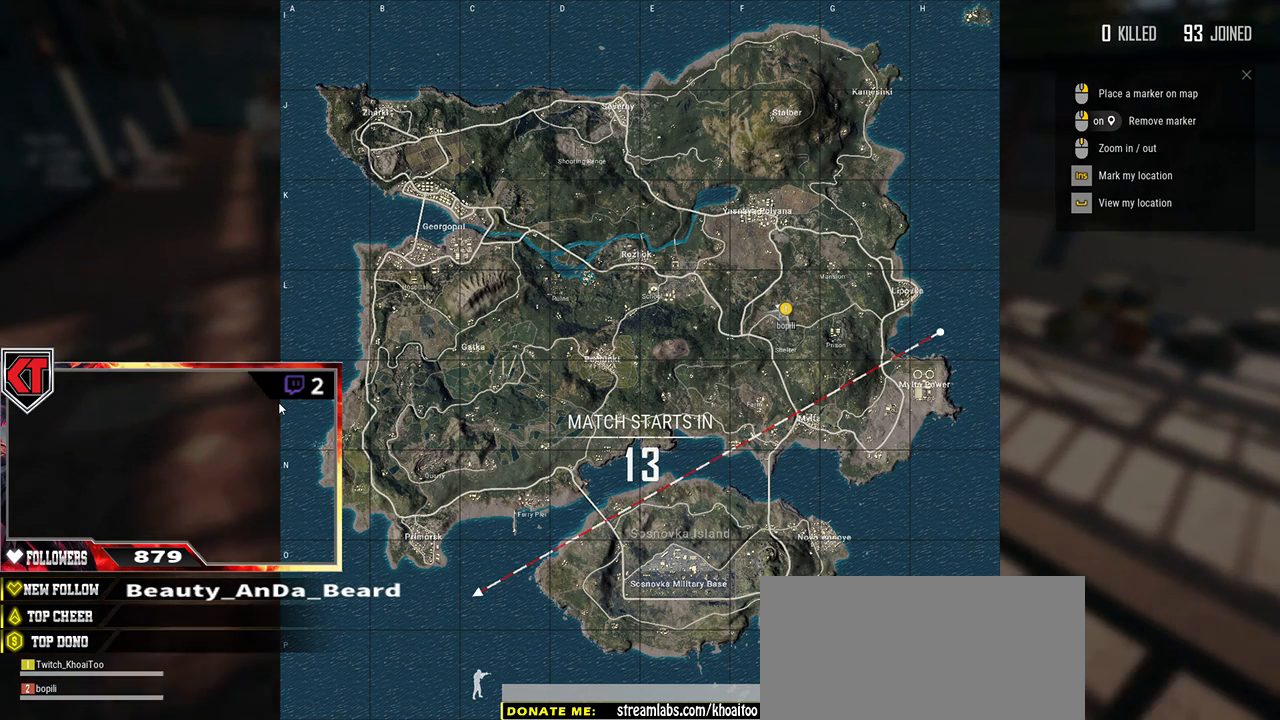
{"keys": ["a"], "mouse": [], "events": [[350, "w", "up"]]}
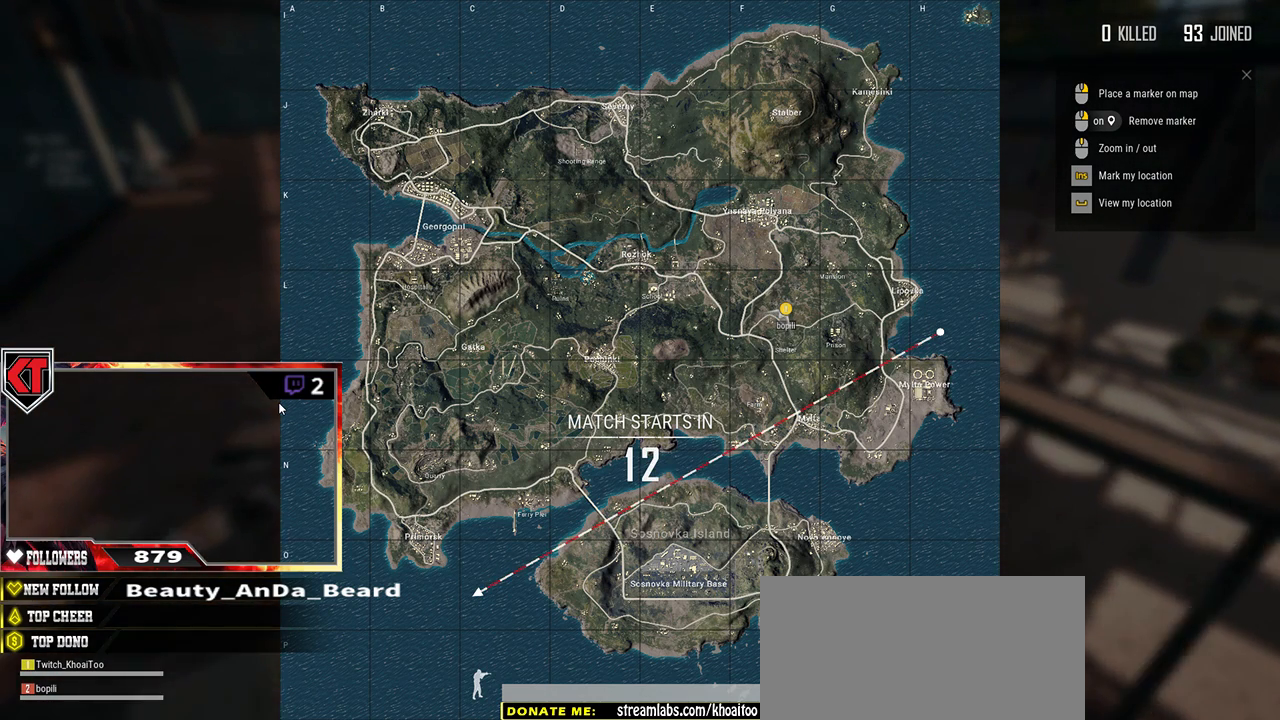
{"keys": ["a", "w"], "mouse": [], "events": [[67, "w", "down"]]}
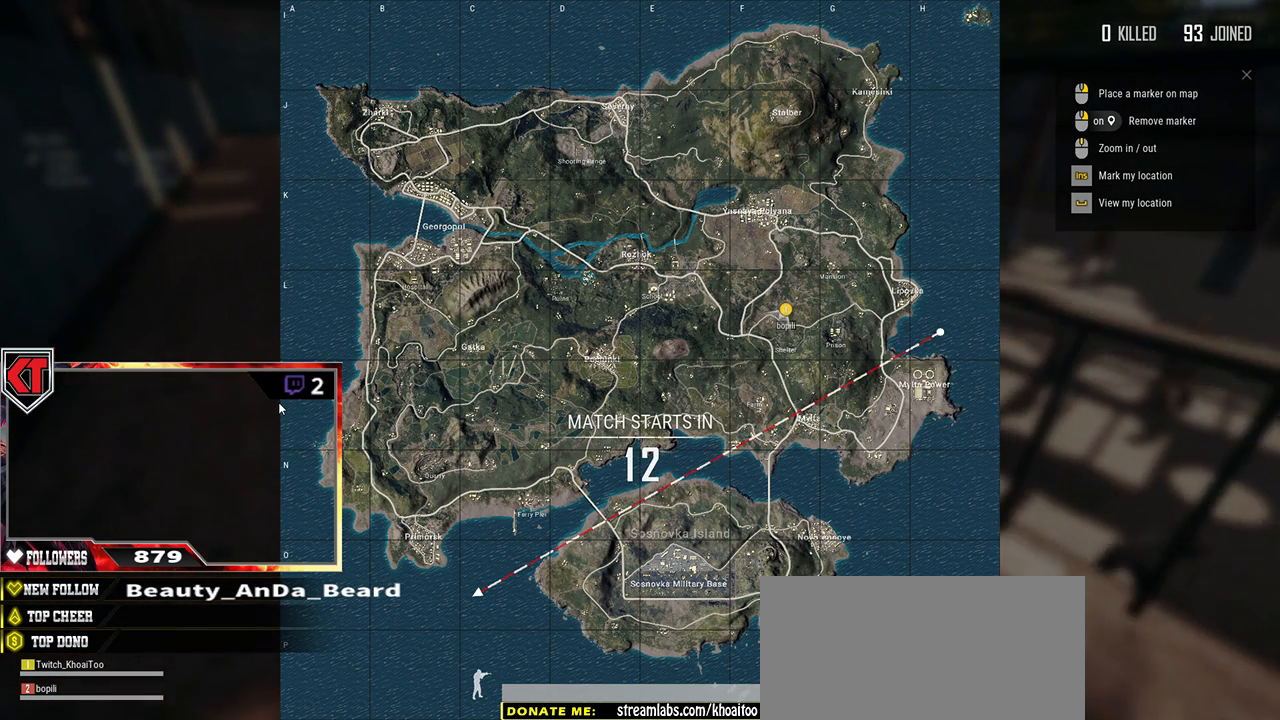
{"keys": ["a", "w"], "mouse": [], "events": []}
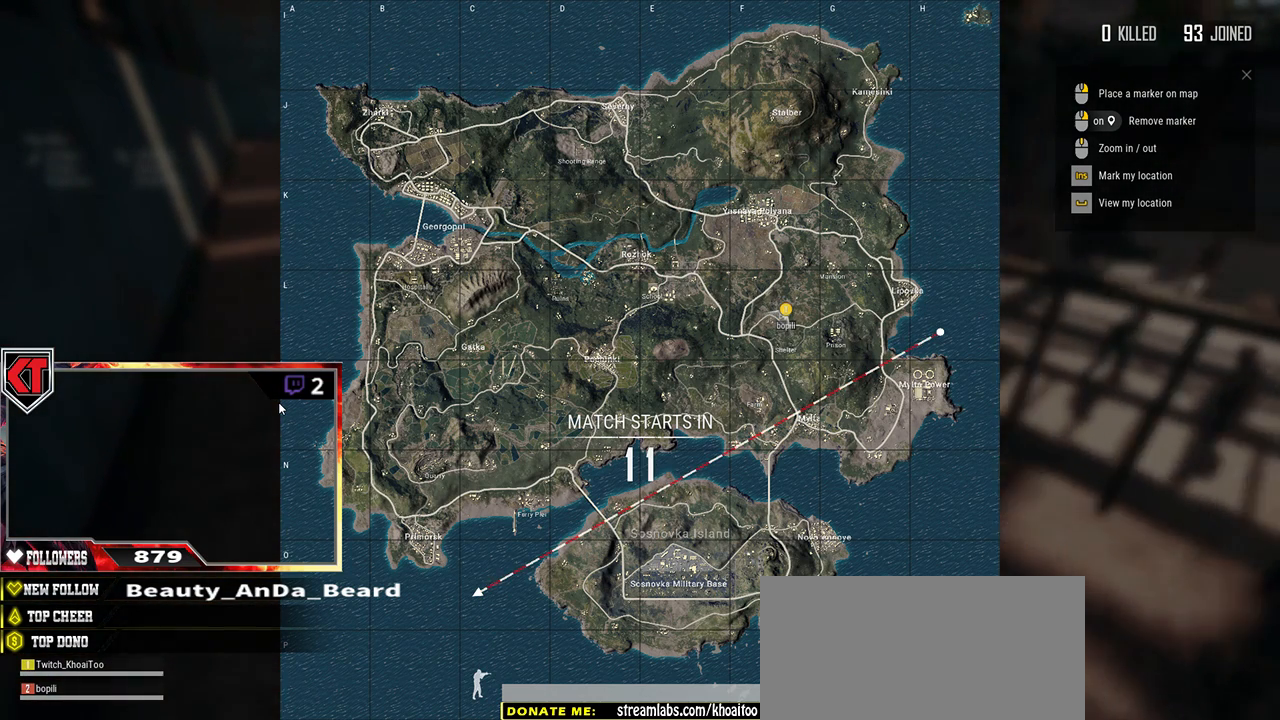
{"keys": ["v", "w"], "mouse": [], "events": [[234, "a", "up"], [484, "v", "down"]]}
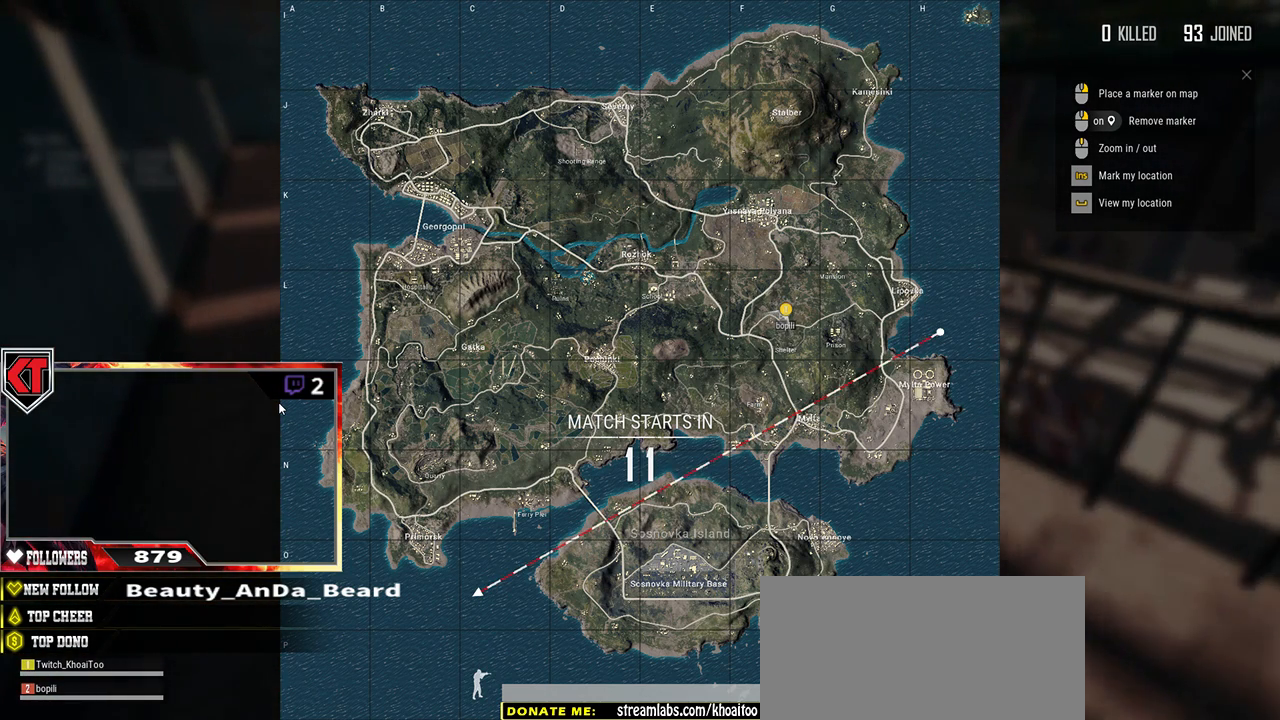
{"keys": ["a", "w"], "mouse": [], "events": [[134, "v", "up"], [484, "a", "down"]]}
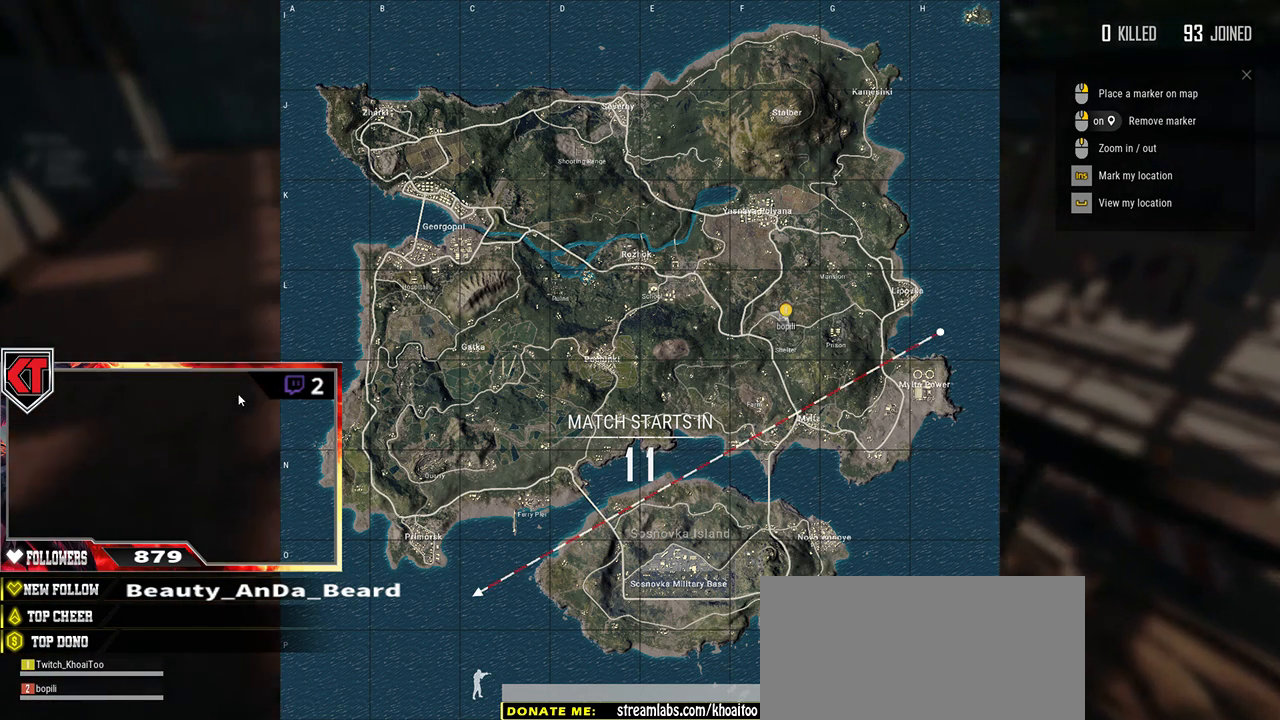
{"keys": ["a", "w"], "mouse": [], "events": []}
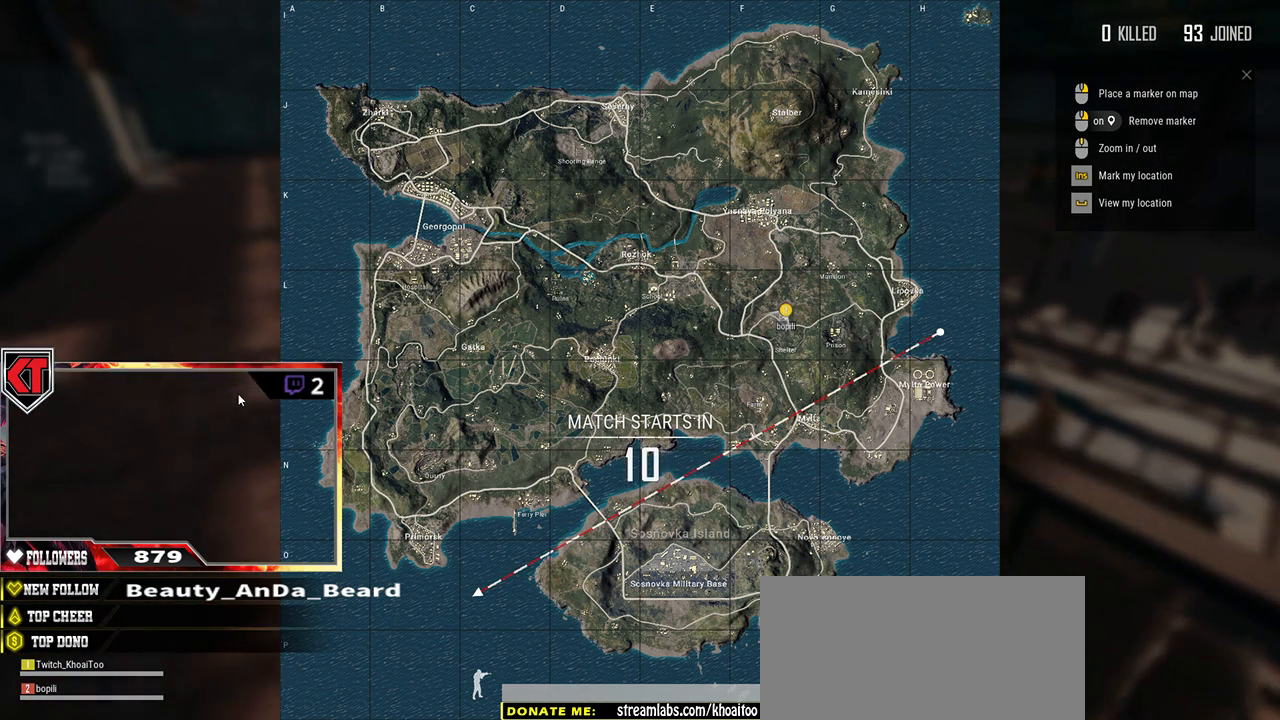
{"keys": ["a", "w"], "mouse": [], "events": [[50, "space", "down"], [200, "space", "up"]]}